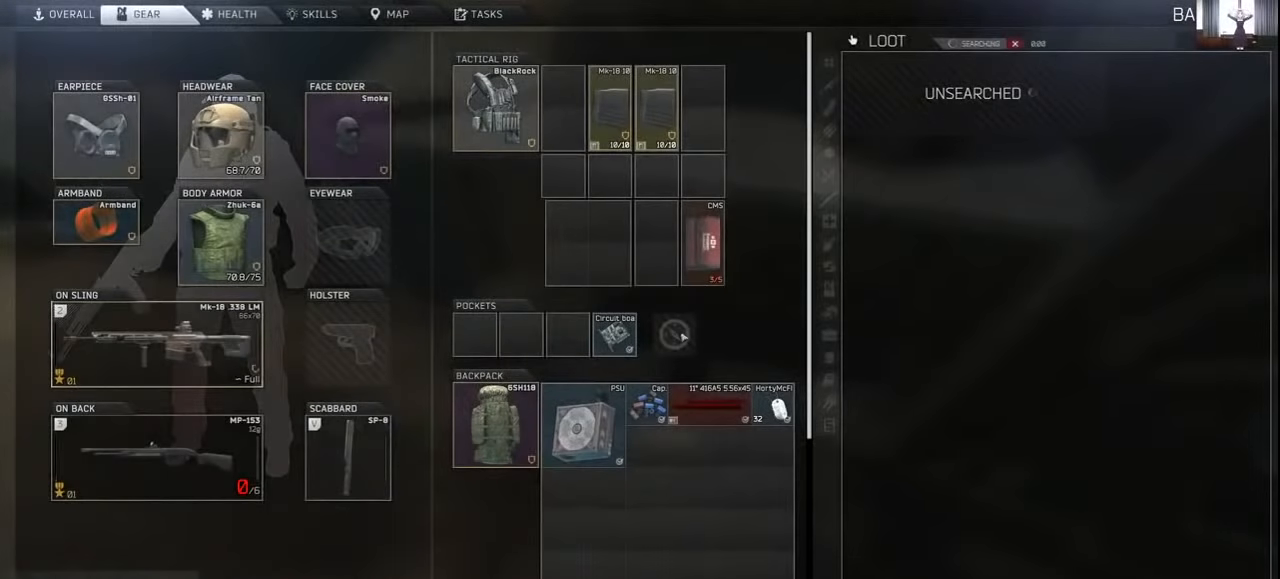
Gameplay with keyboard and mouse; each line is a JSON object with the keys and mouse buttons held at the frame after it. "events" lists presses ("down") and releases ("up") of "1", "2", "3", "4", "5", "a", "alt", "c", "caps_lock", "ctrl", "d", "e", "f", "g", "q", "r", "s", "shift", "space", "t", "tab", "v", "w", "x", "z", "mouse_left", "mouse_wheel" and "mouse_right" between this image and that frame as [ms after this image, input, new state], when the widget could be followed in between. "mouse_left", "mouse_wheel", "mouse_right" = the "left", "wheel", "right" buttons of the "mouse" list. No other keys are recorded. "wheel" means that the mouse wheel is clicked or scrolled. Not read: mouse_move.
{"keys": [], "mouse": [], "events": []}
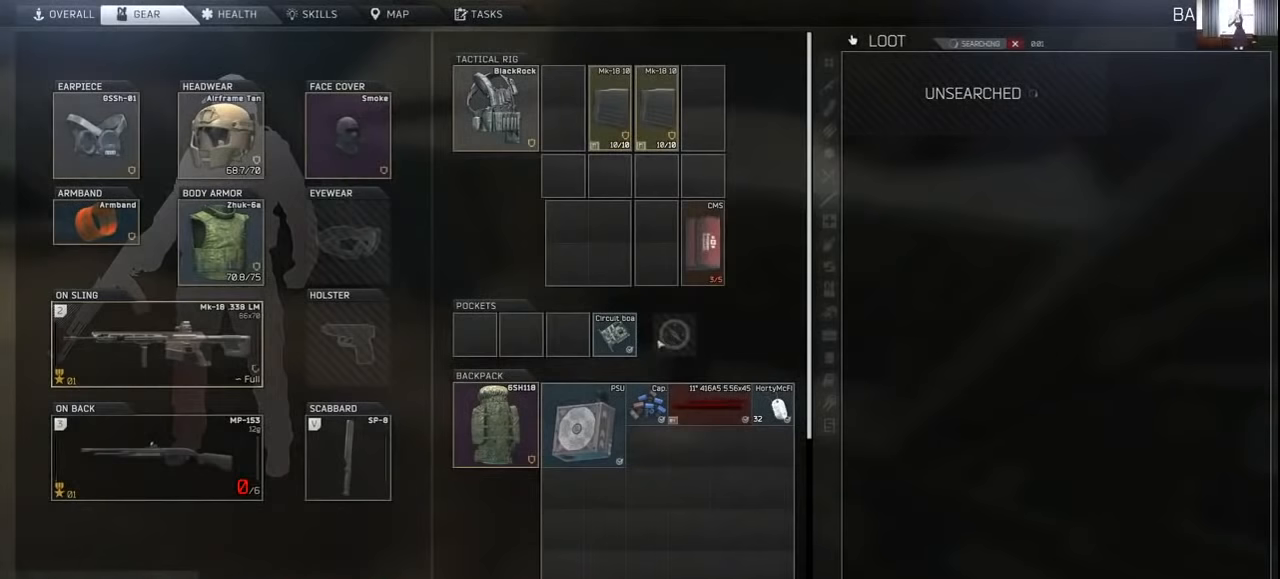
{"keys": [], "mouse": [], "events": []}
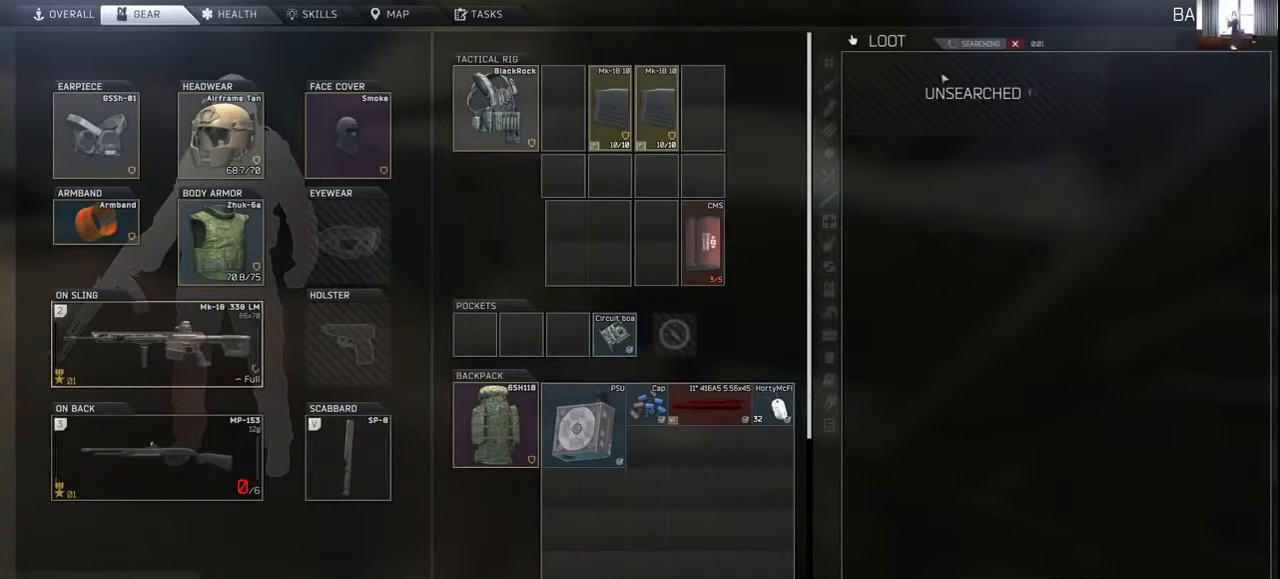
{"keys": [], "mouse": [], "events": []}
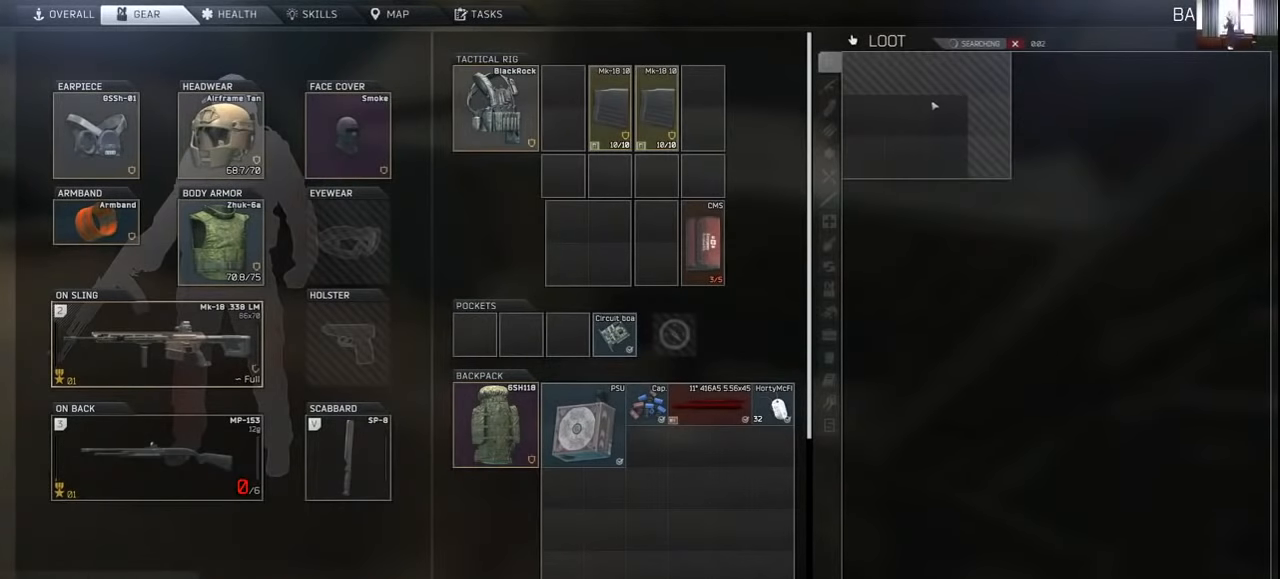
{"keys": [], "mouse": [], "events": []}
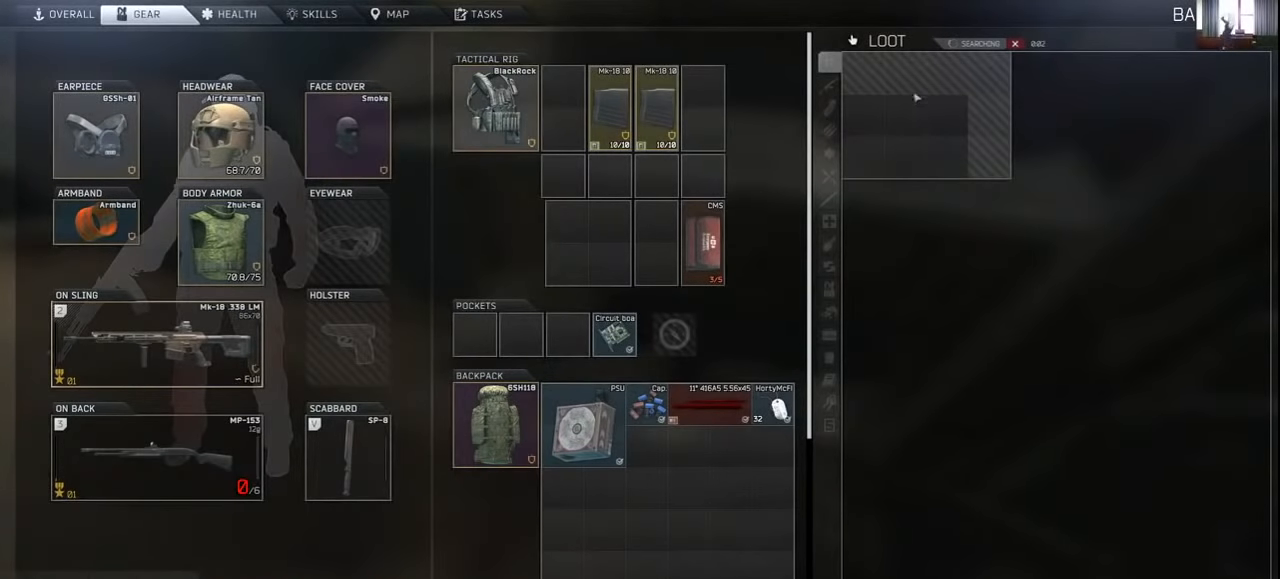
{"keys": [], "mouse": [], "events": [[300, "mouse_wheel", "down"], [400, "mouse_wheel", "up"]]}
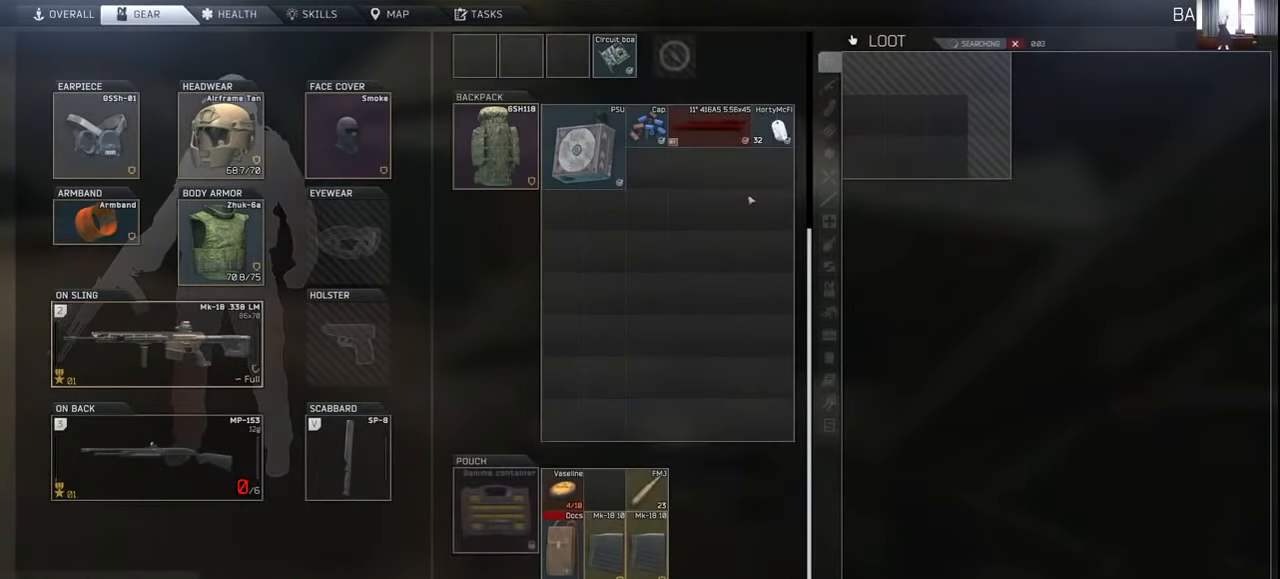
{"keys": [], "mouse": [], "events": []}
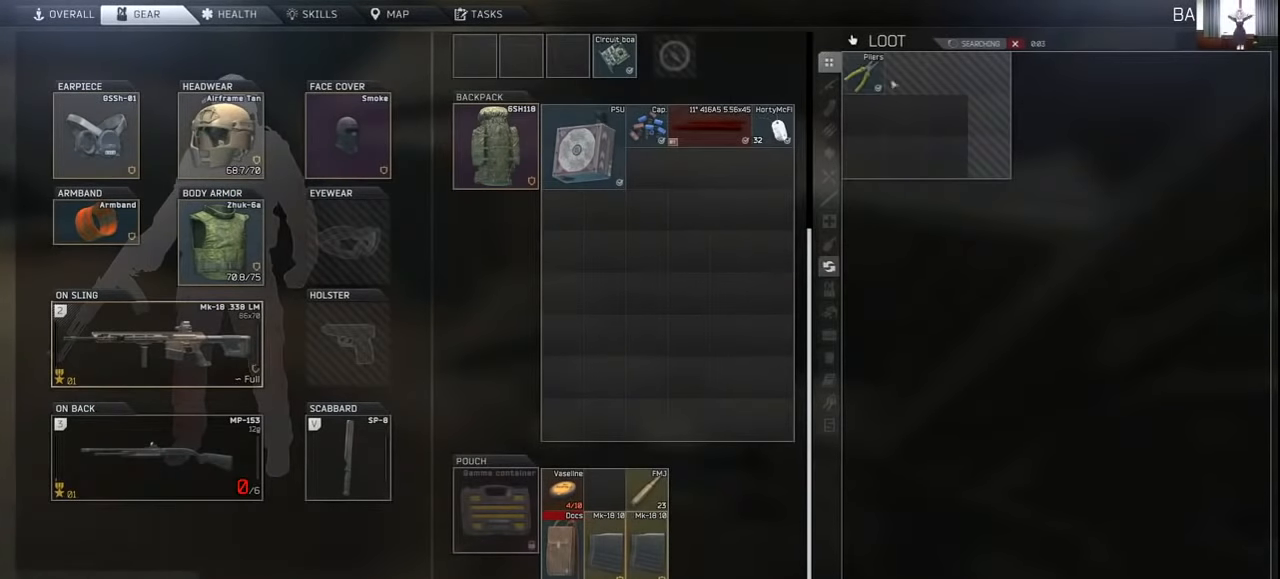
{"keys": [], "mouse": [], "events": []}
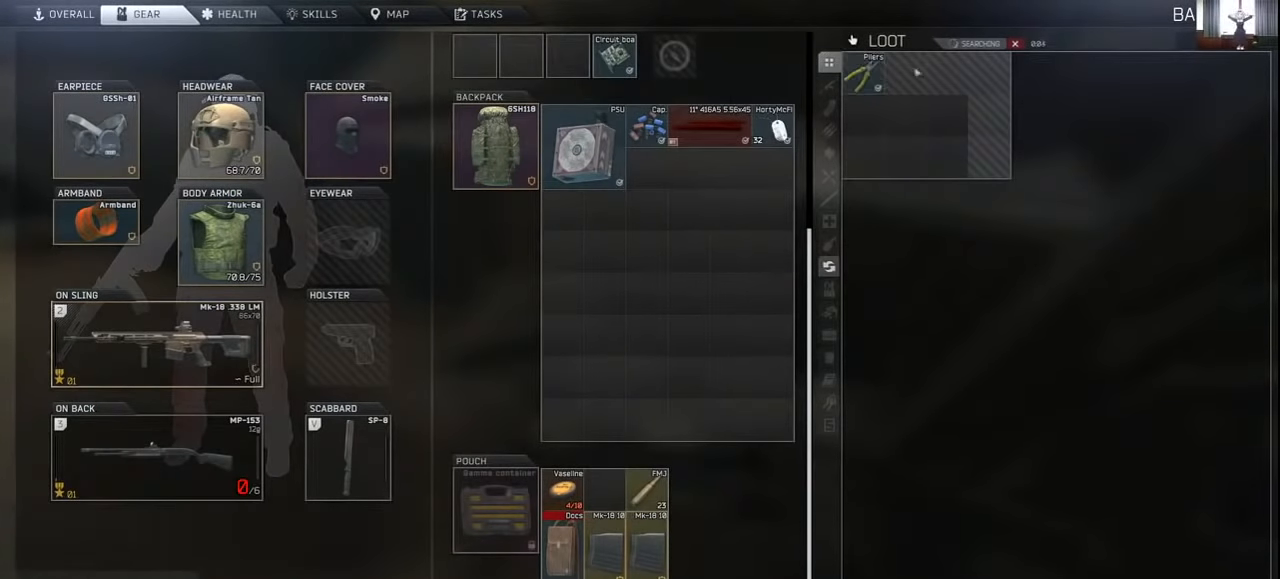
{"keys": [], "mouse": [], "events": []}
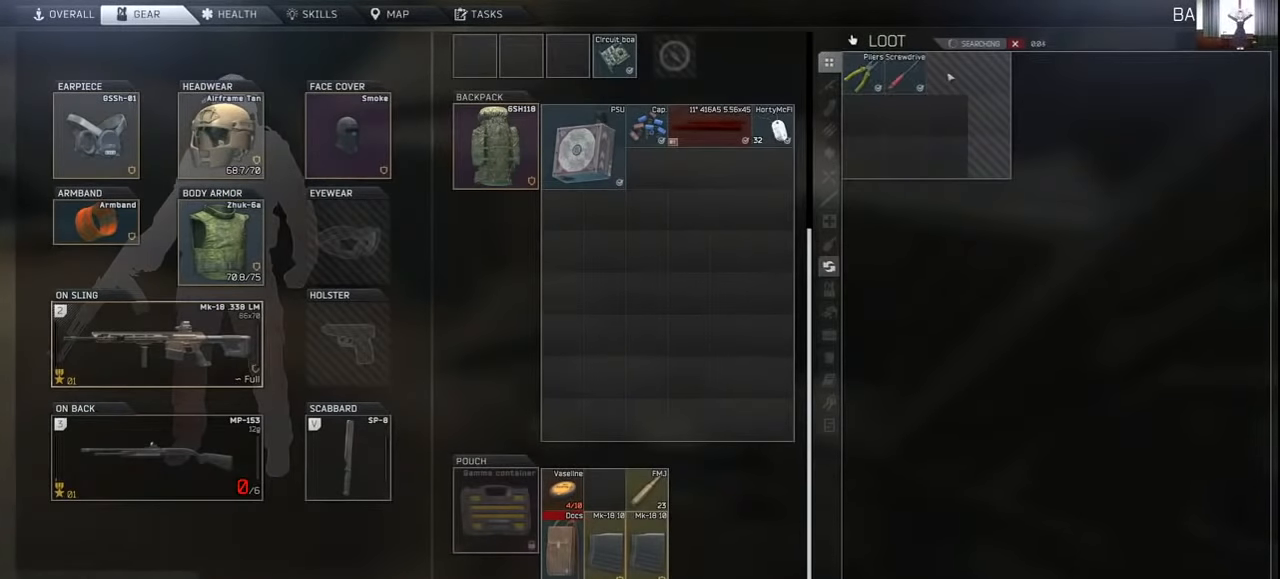
{"keys": [], "mouse": [], "events": []}
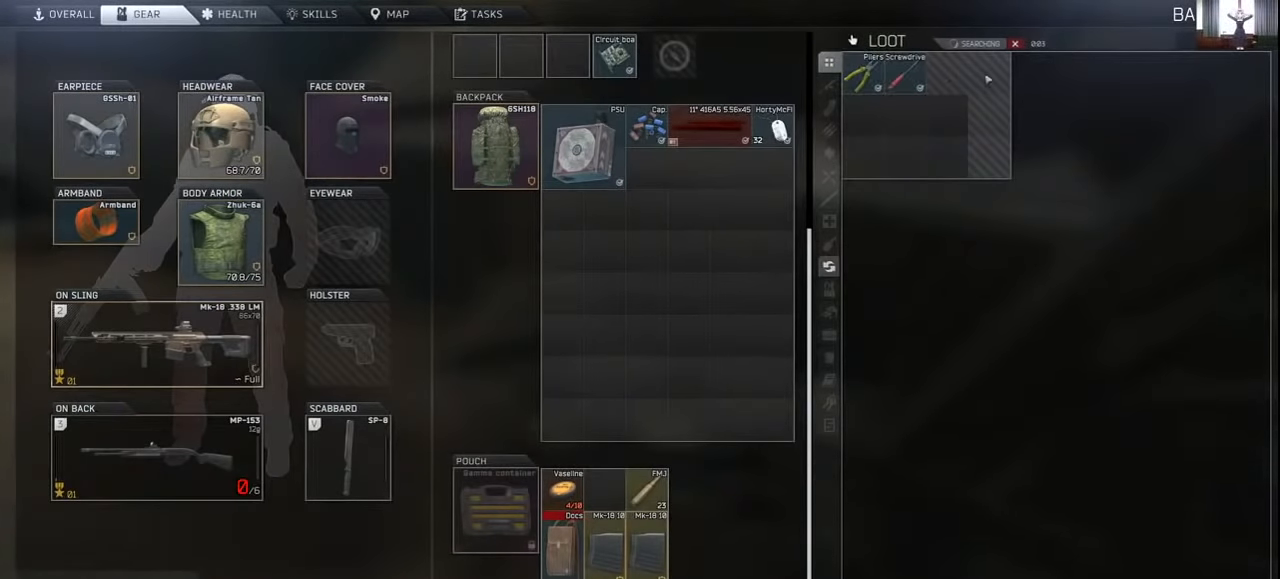
{"keys": [], "mouse": [], "events": []}
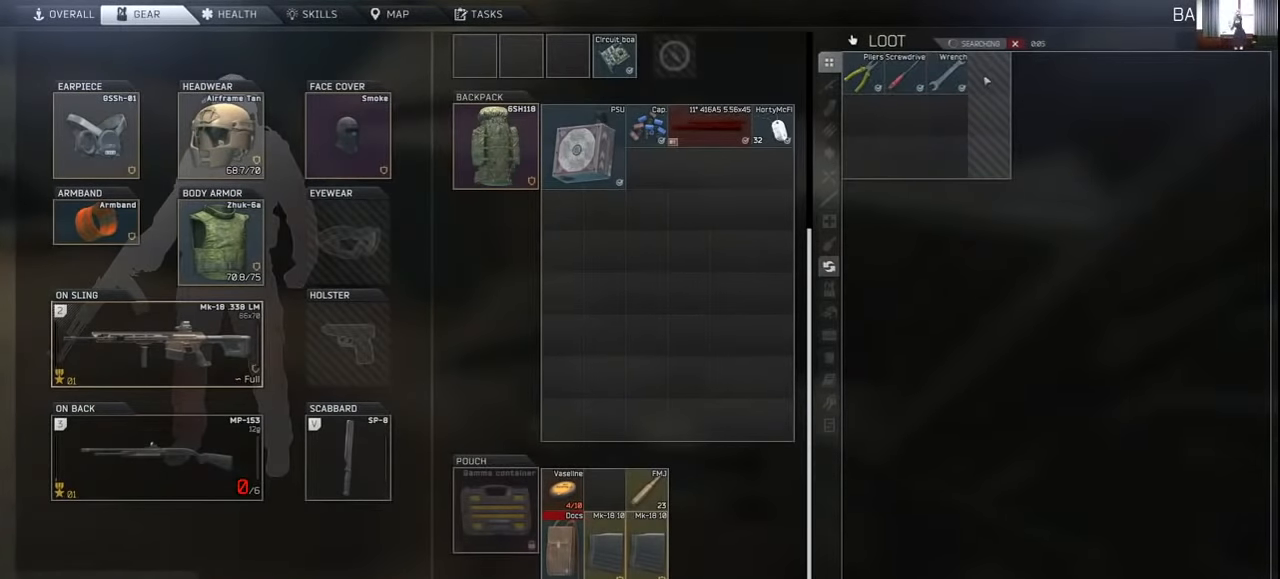
{"keys": ["ctrl"], "mouse": [], "events": [[33, "ctrl", "down"], [200, "mouse_left", "down"], [300, "mouse_left", "up"]]}
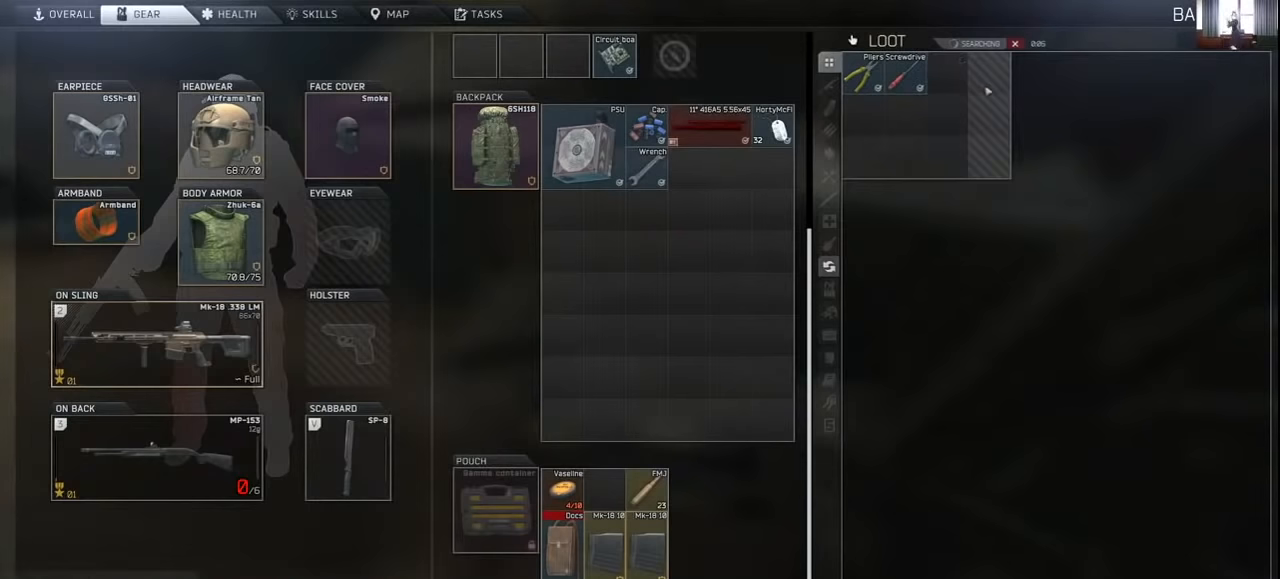
{"keys": ["ctrl"], "mouse": [], "events": []}
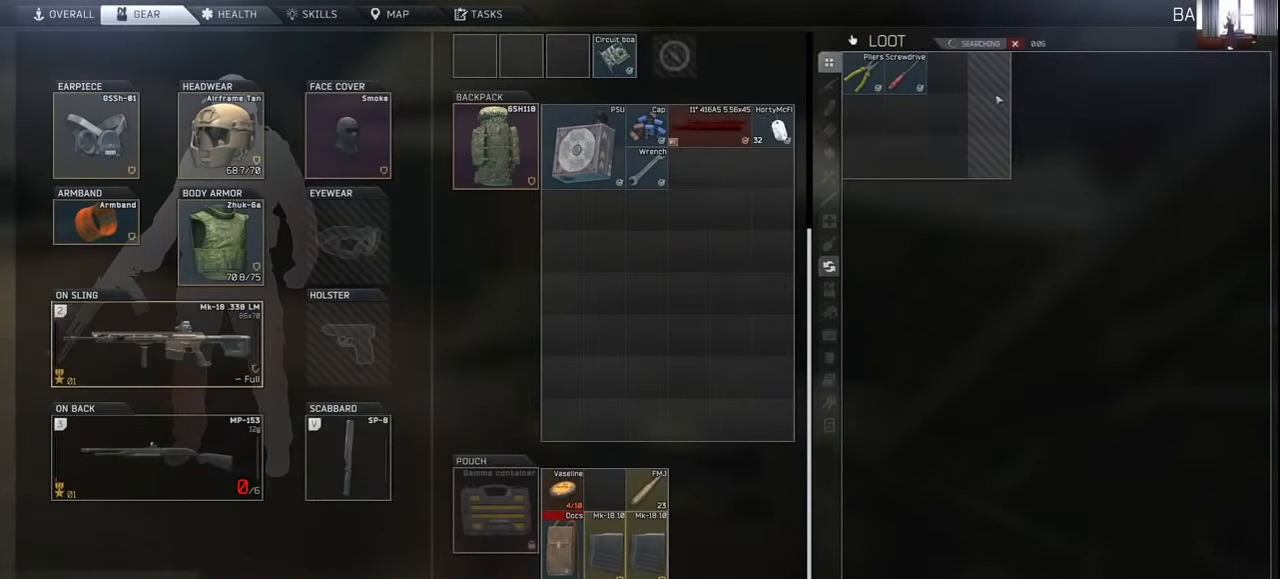
{"keys": ["ctrl"], "mouse": [], "events": []}
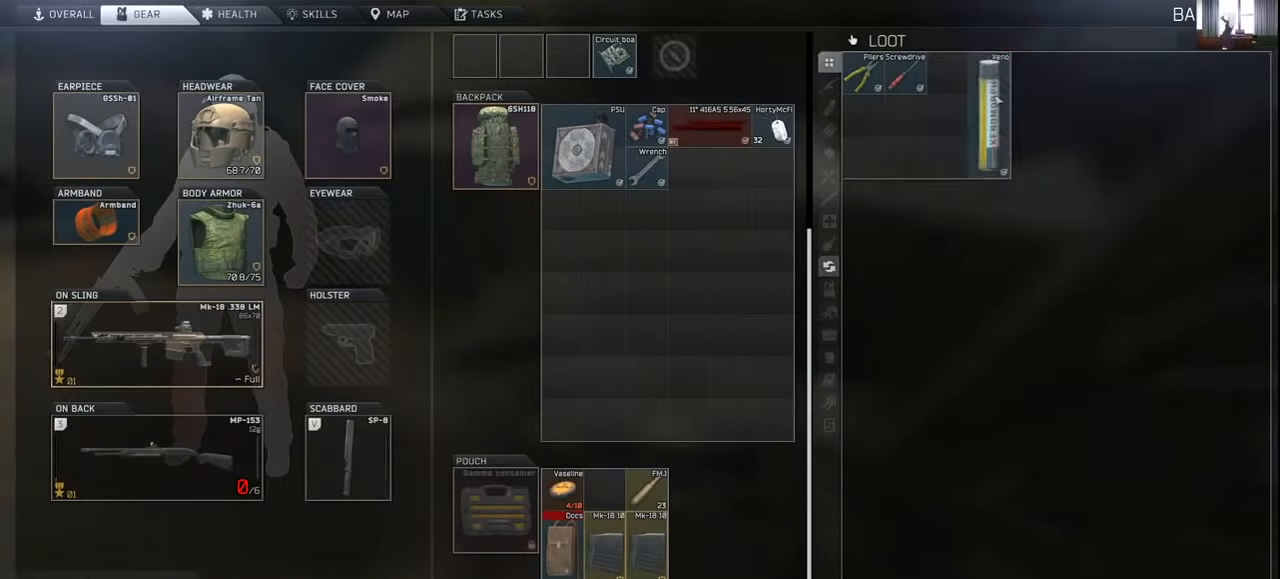
{"keys": [], "mouse": [], "events": [[33, "mouse_left", "down"], [100, "mouse_left", "up"], [233, "ctrl", "up"], [333, "tab", "down"], [400, "tab", "up"]]}
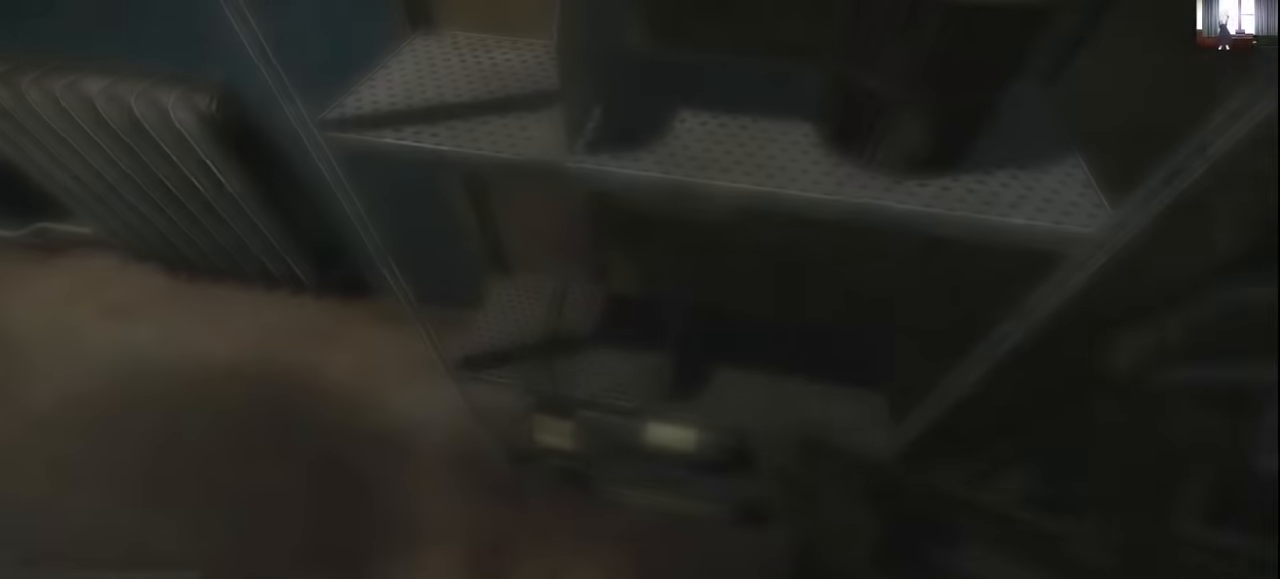
{"keys": ["f"], "mouse": [], "events": [[300, "f", "down"], [400, "f", "up"], [500, "f", "down"]]}
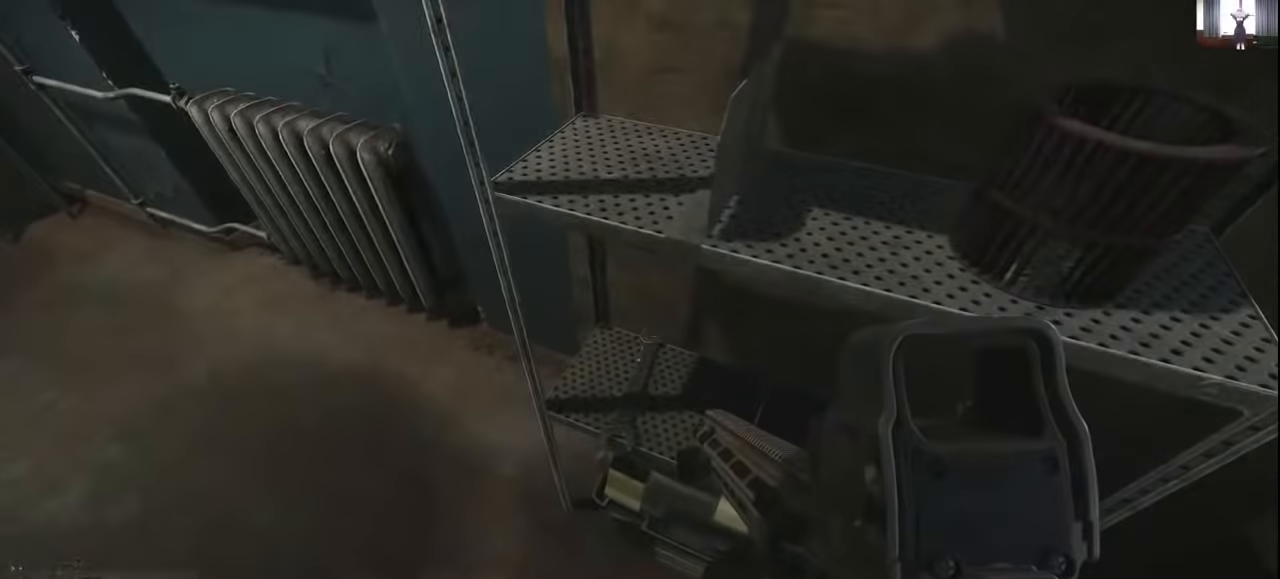
{"keys": [], "mouse": [], "events": [[33, "f", "up"], [133, "f", "down"], [166, "f", "up"]]}
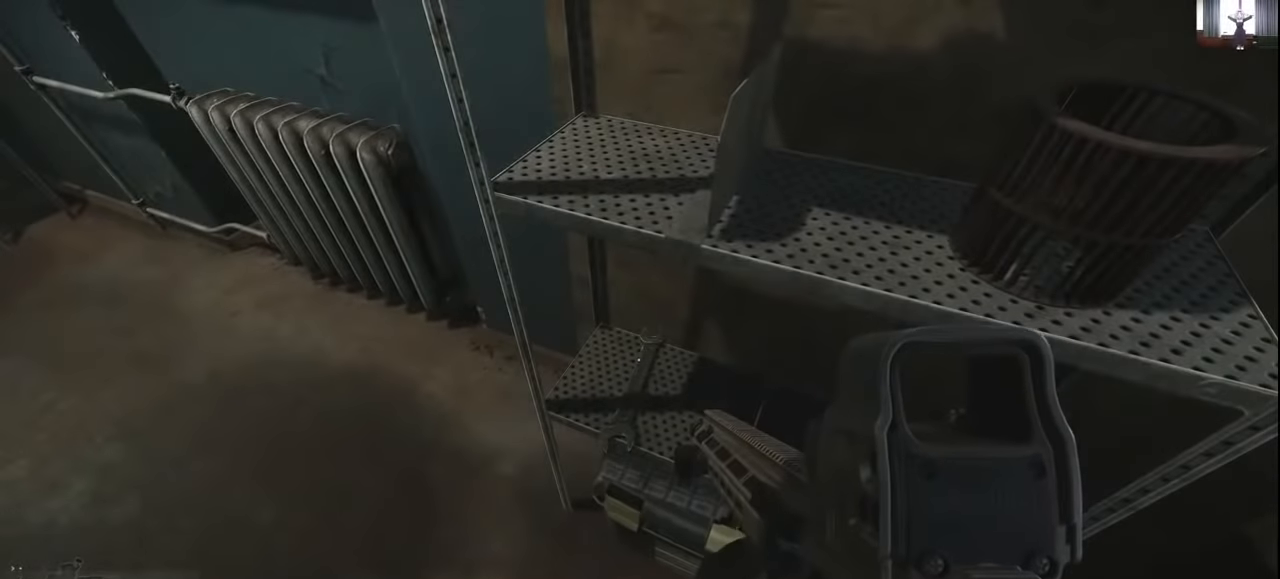
{"keys": ["w"], "mouse": [], "events": [[133, "a", "down"], [200, "w", "down"], [300, "a", "up"]]}
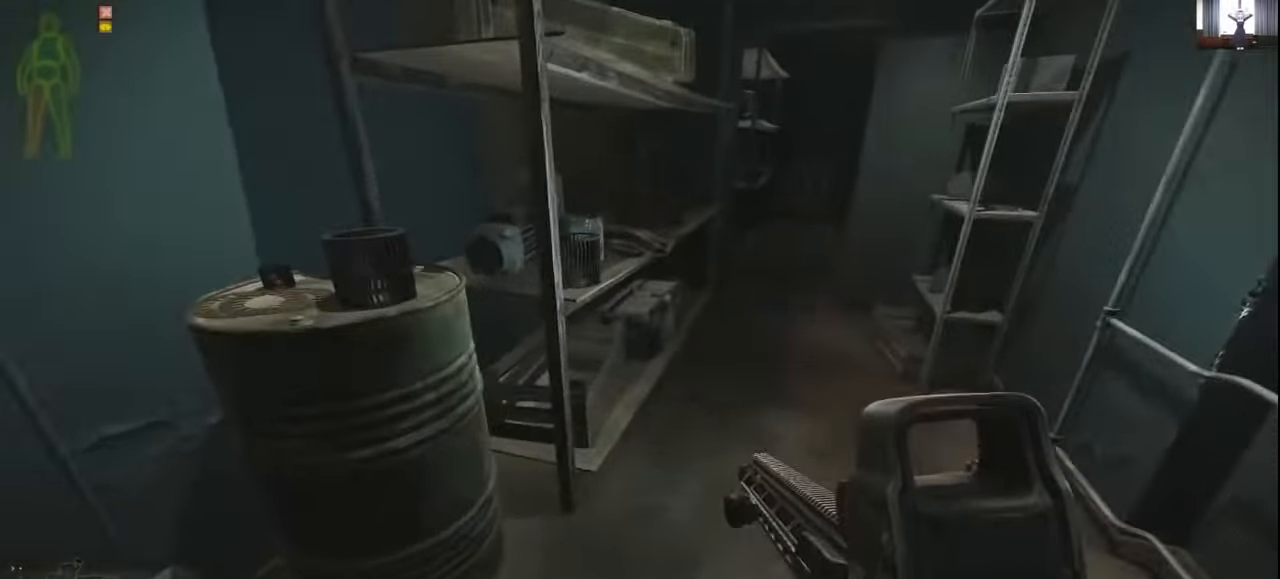
{"keys": [], "mouse": [], "events": [[166, "d", "down"], [400, "d", "up"], [400, "w", "up"]]}
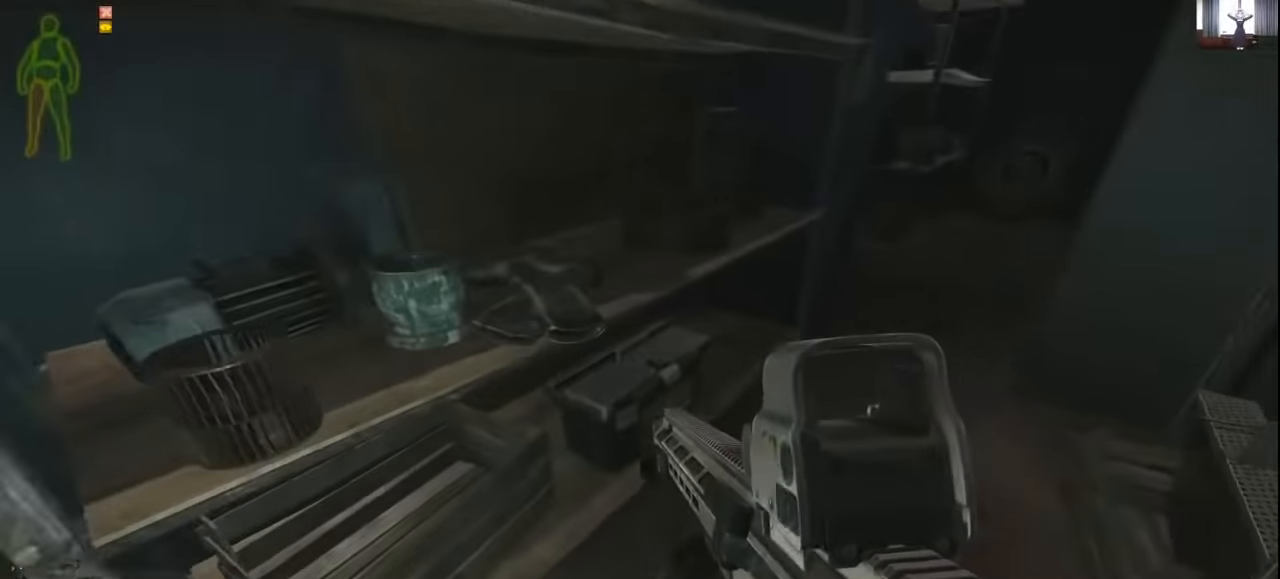
{"keys": [], "mouse": [], "events": [[200, "w", "down"], [366, "c", "down"], [400, "c", "up"], [400, "w", "up"]]}
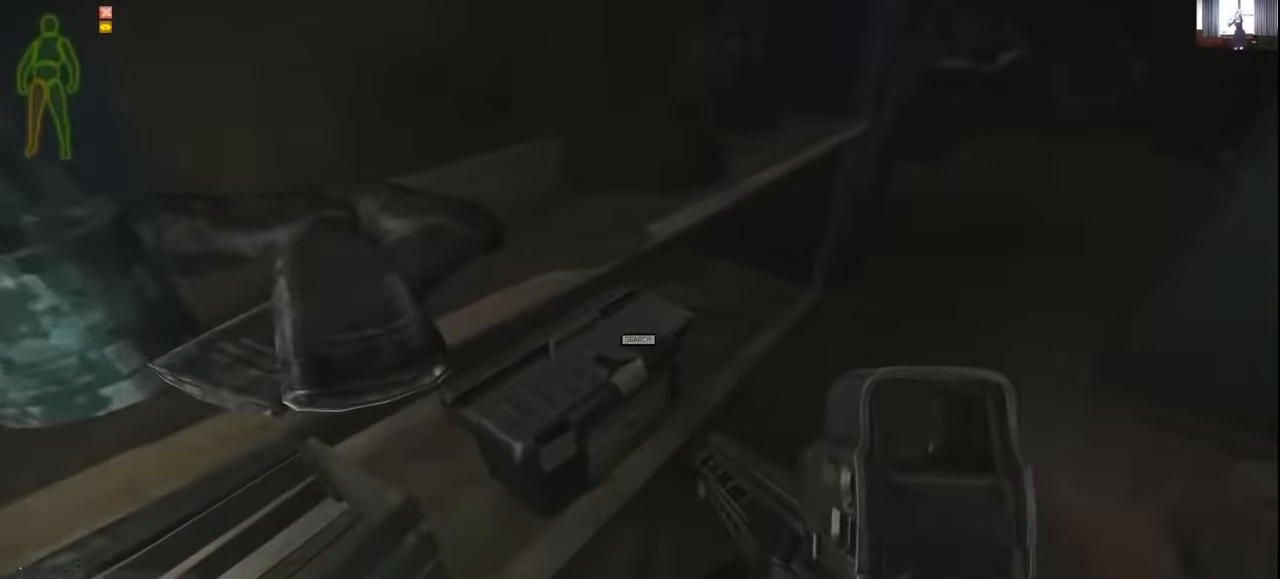
{"keys": [], "mouse": [], "events": [[33, "f", "down"], [133, "f", "up"], [233, "f", "down"], [300, "f", "up"]]}
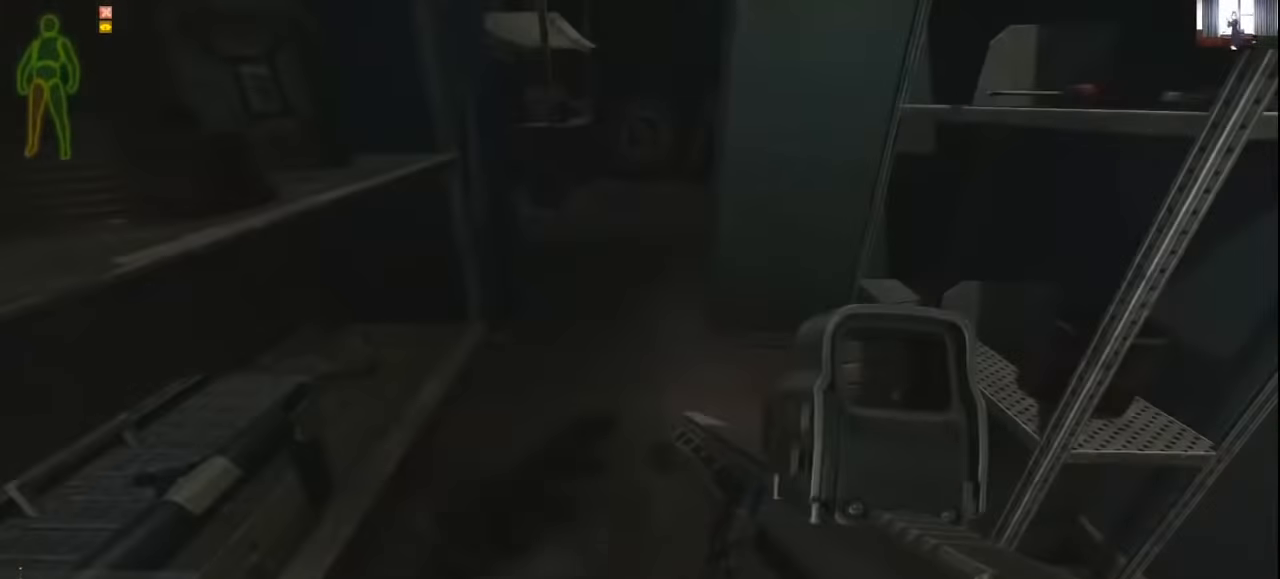
{"keys": [], "mouse": [], "events": []}
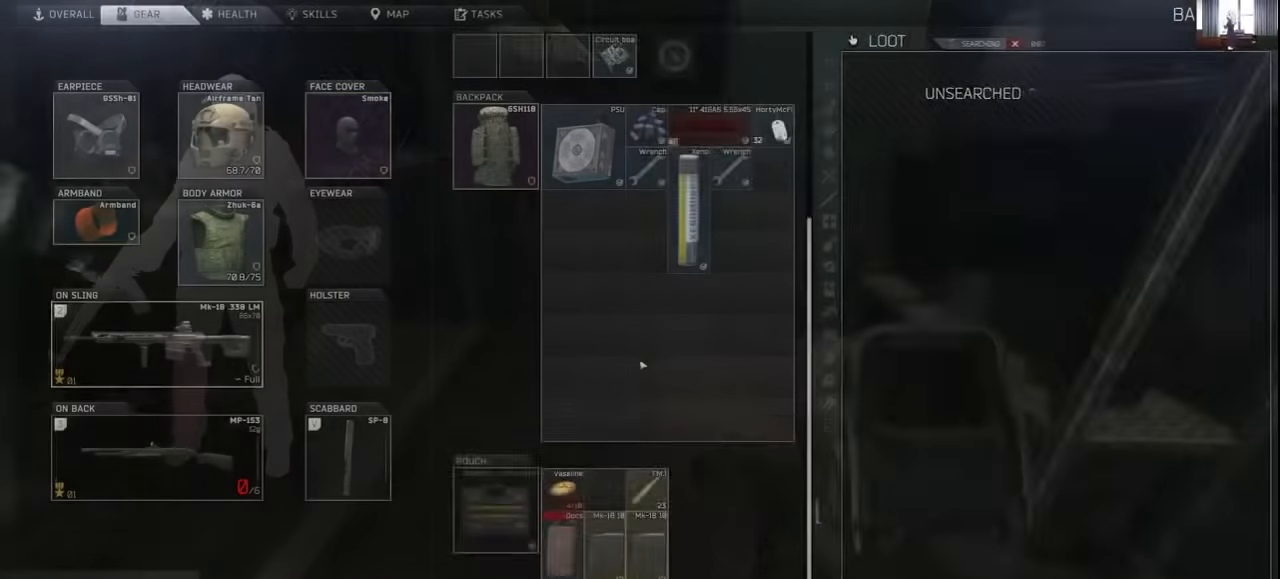
{"keys": [], "mouse": [], "events": [[167, "mouse_wheel", "down"], [267, "mouse_wheel", "up"]]}
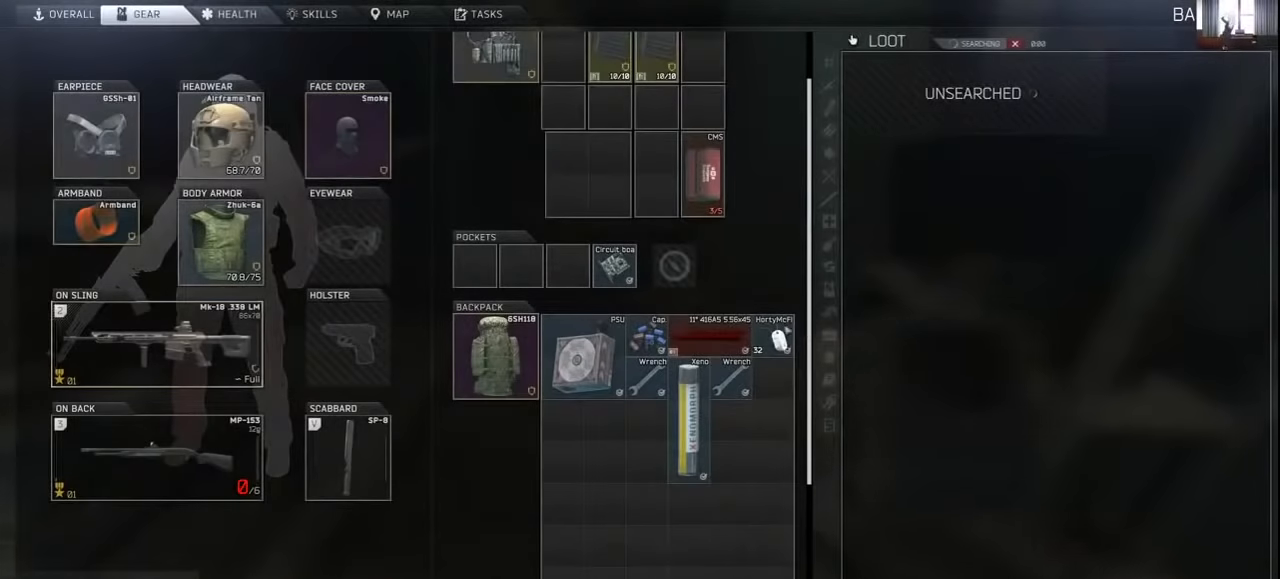
{"keys": [], "mouse": [], "events": []}
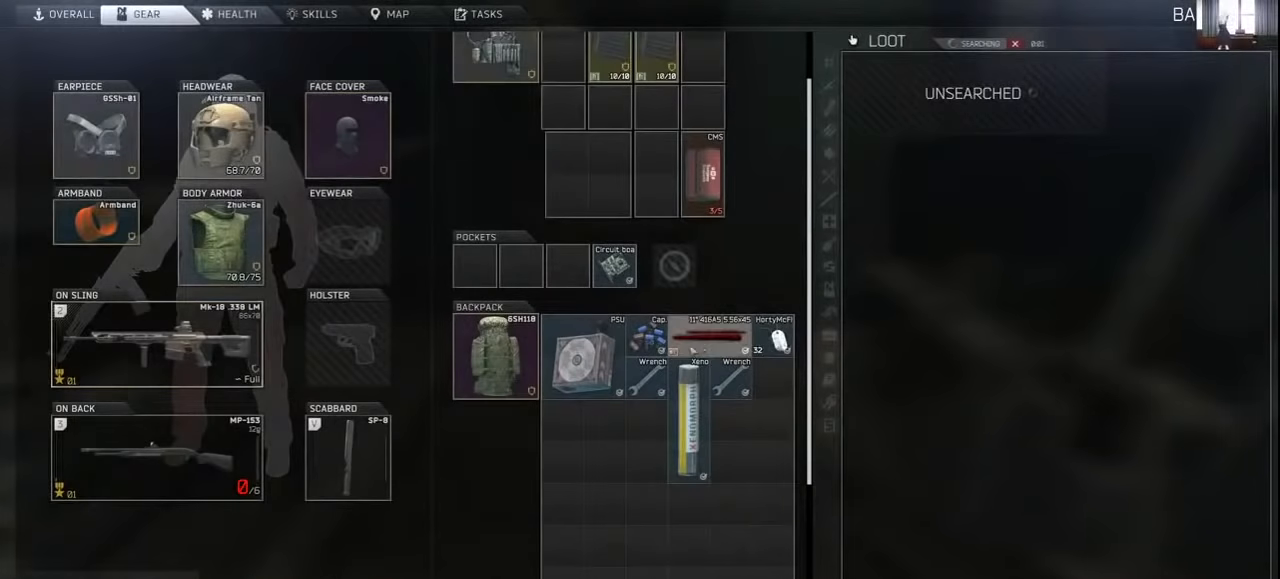
{"keys": [], "mouse": [], "events": []}
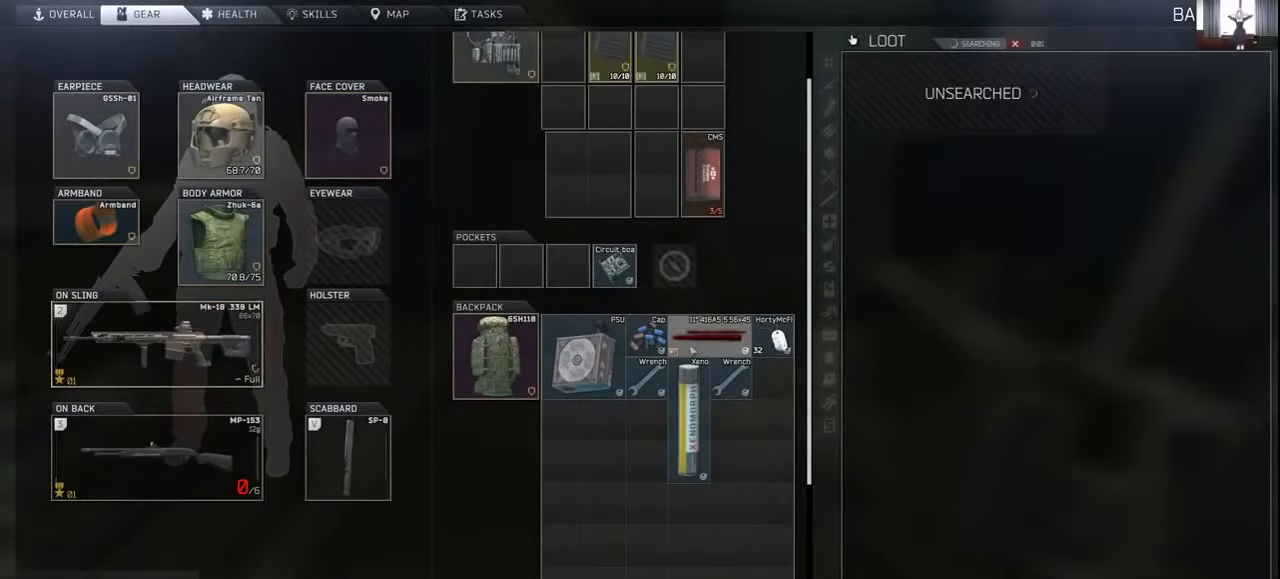
{"keys": [], "mouse": [], "events": []}
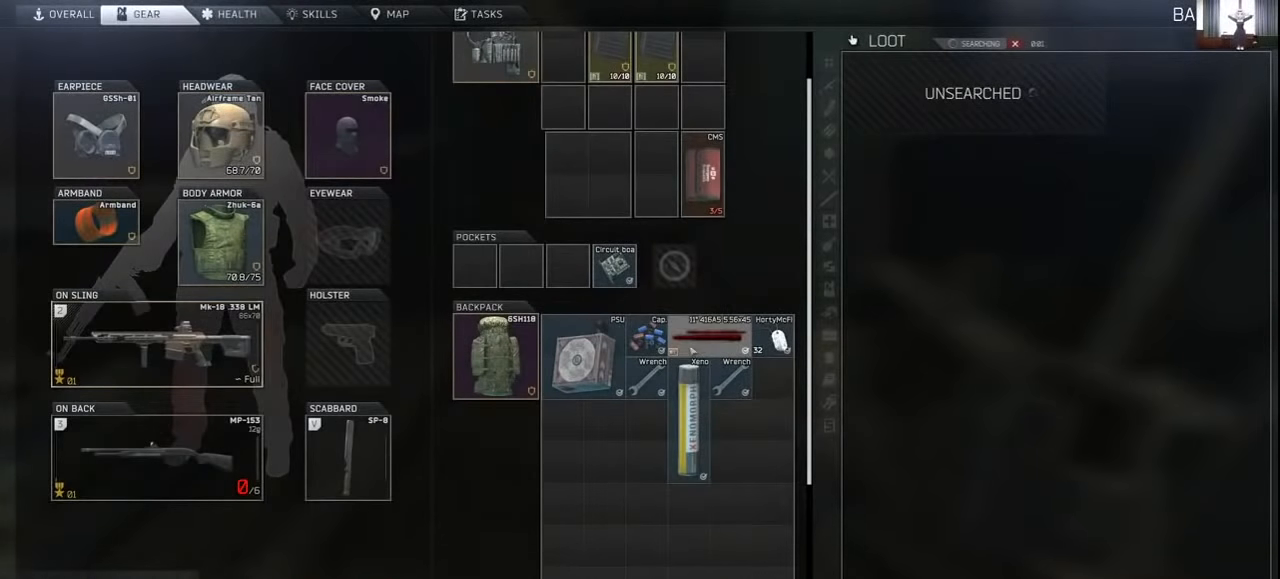
{"keys": [], "mouse": [], "events": []}
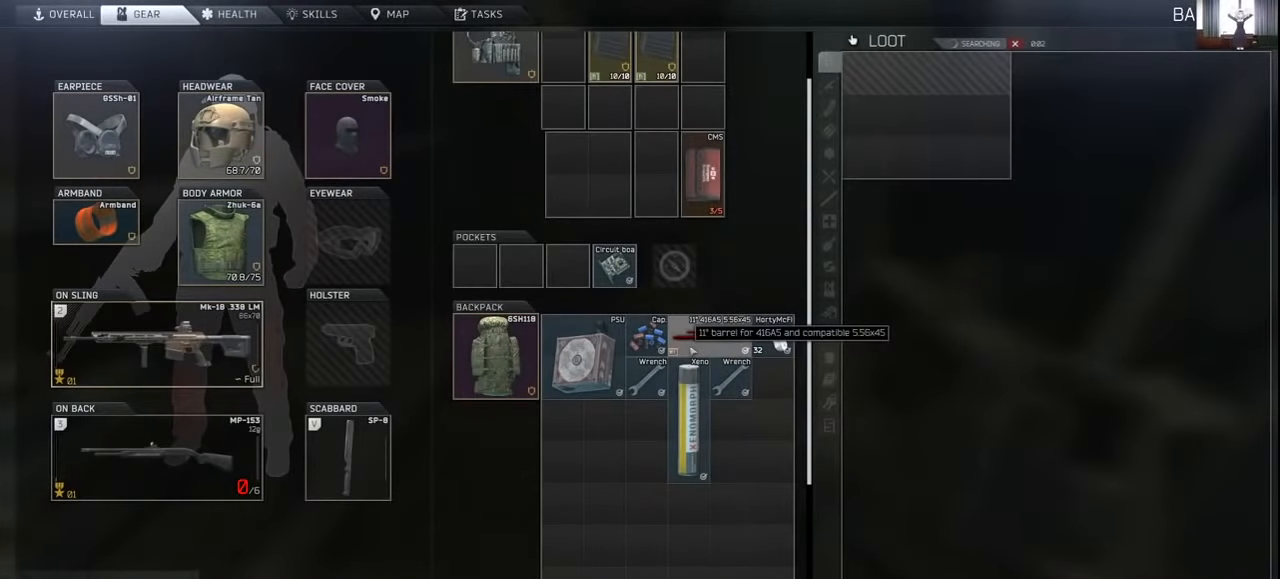
{"keys": [], "mouse": [], "events": []}
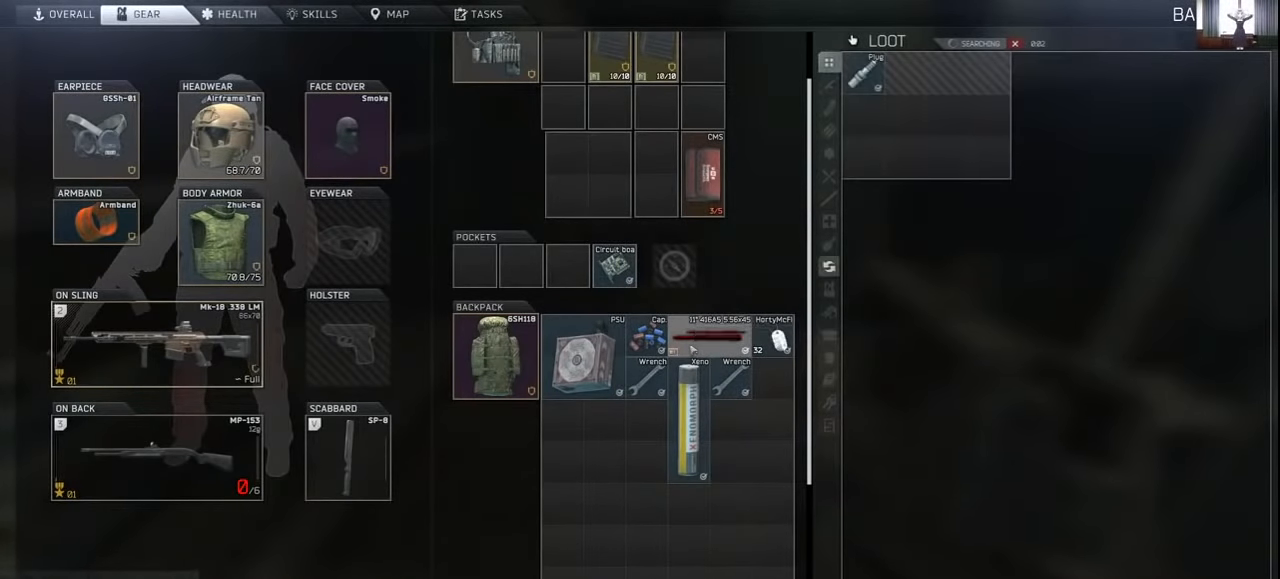
{"keys": ["ctrl"], "mouse": [], "events": [[467, "ctrl", "down"]]}
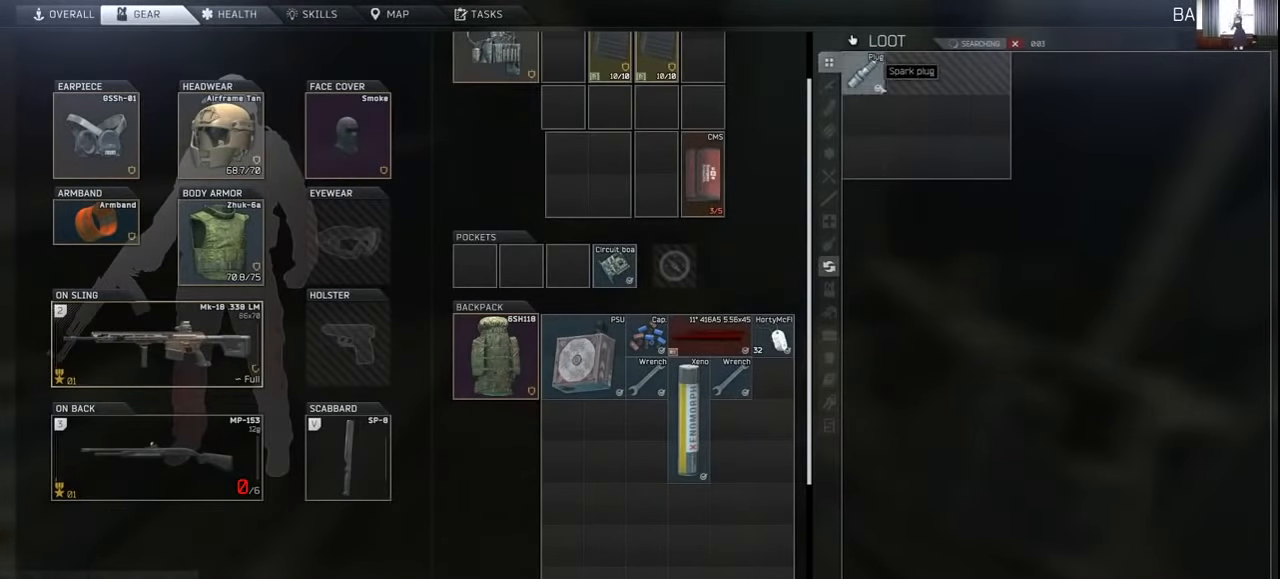
{"keys": ["ctrl"], "mouse": [], "events": [[34, "mouse_left", "down"], [100, "mouse_left", "up"]]}
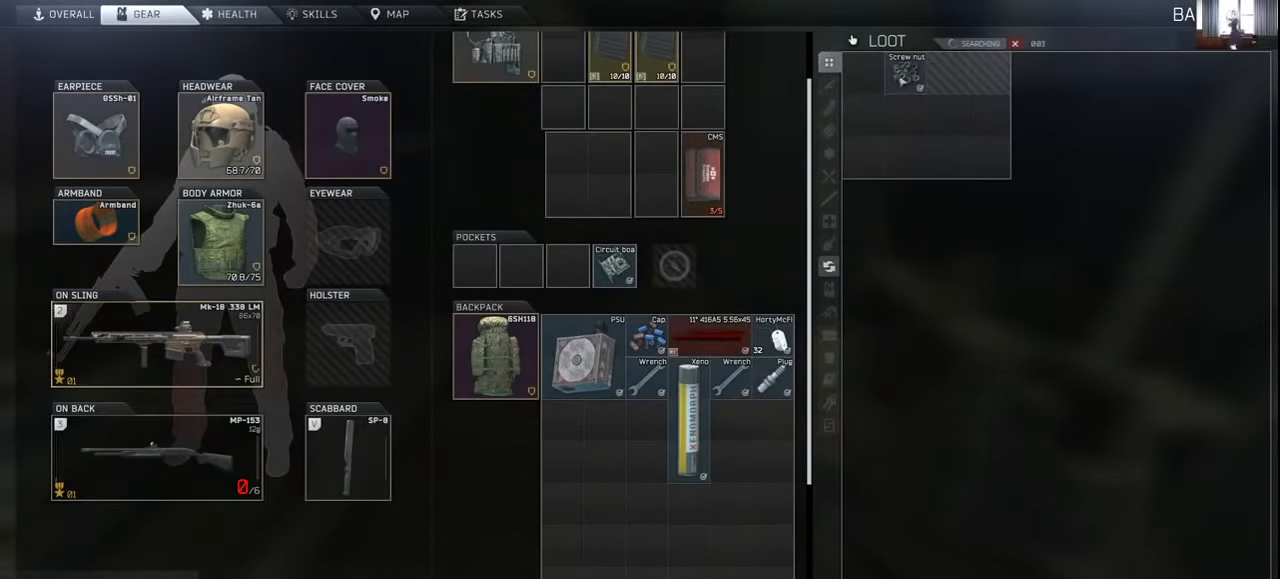
{"keys": ["ctrl"], "mouse": [], "events": [[200, "mouse_left", "down"], [234, "mouse_left", "up"]]}